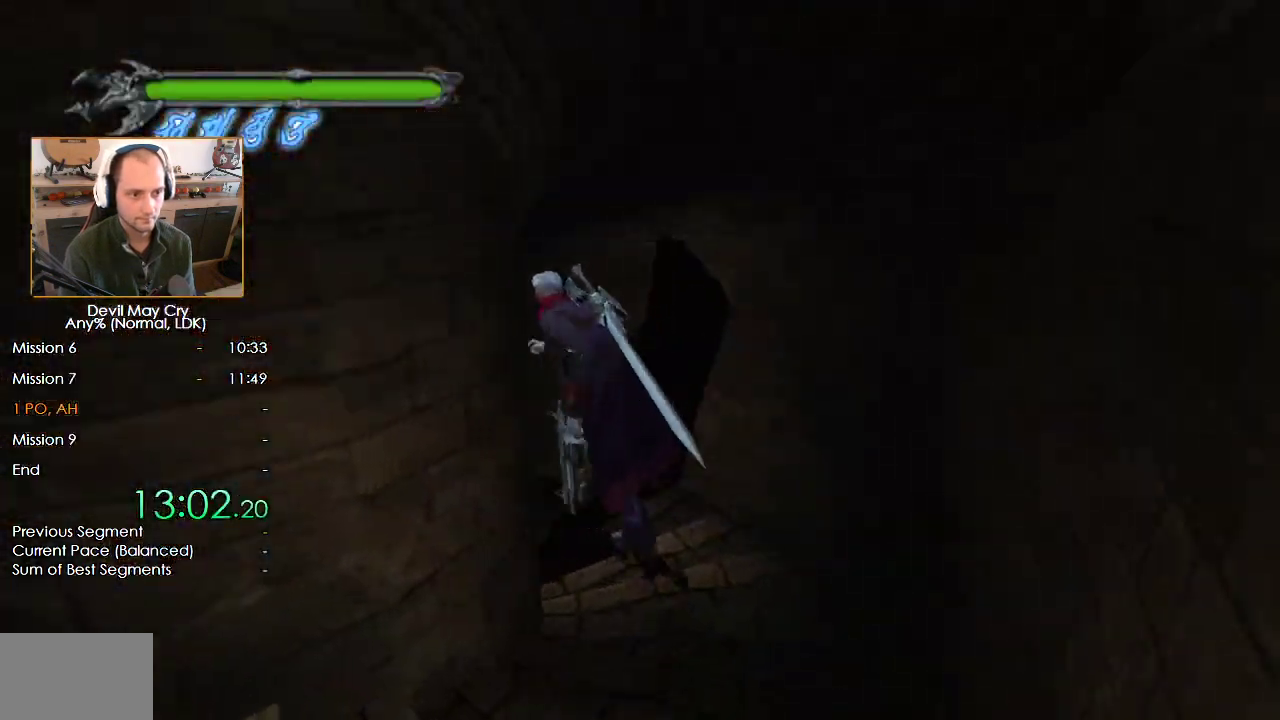
Gameplay with a controller (Nintendo layout); each line is a JSON object with the inputs held at the frame after it. "button_events" lists button changes between this image and that frame as [ms after this image, input, new state], when the widget could be followed in between (sticks are given only as held states).
{"buttons": [], "left_stick": "up-left", "right_stick": "center"}
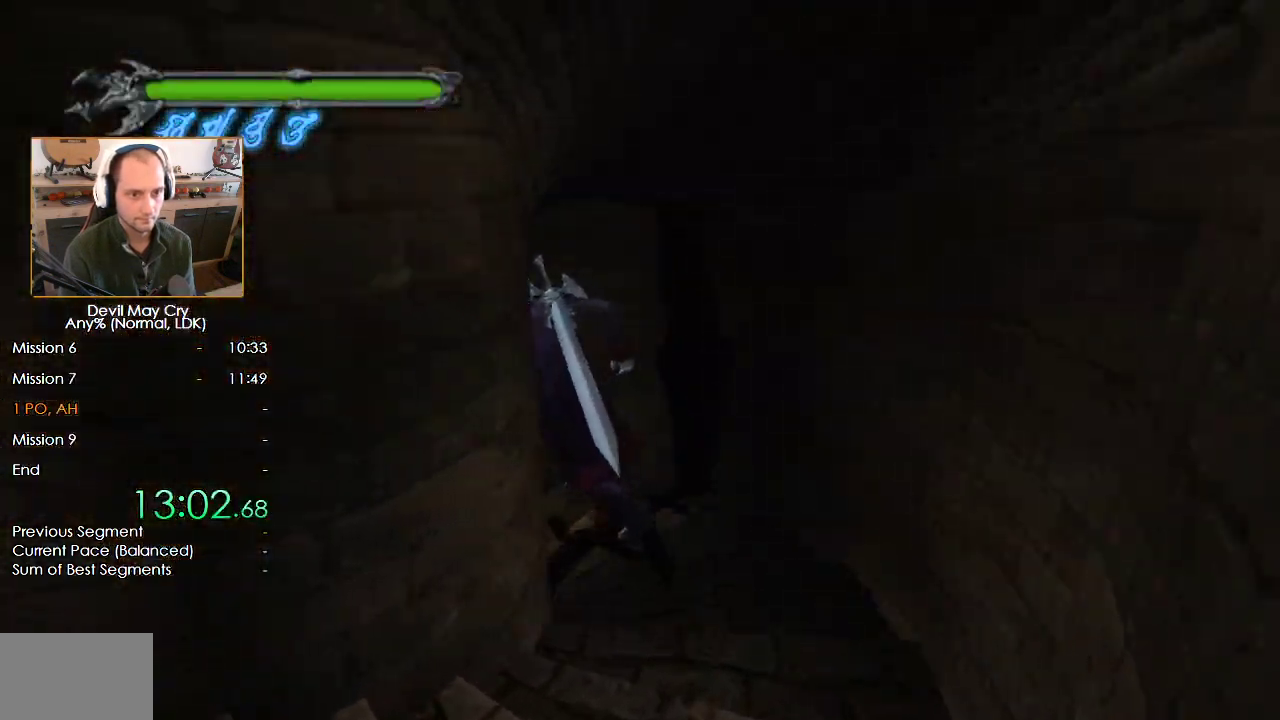
{"buttons": [], "left_stick": "up-left", "right_stick": "center", "button_events": []}
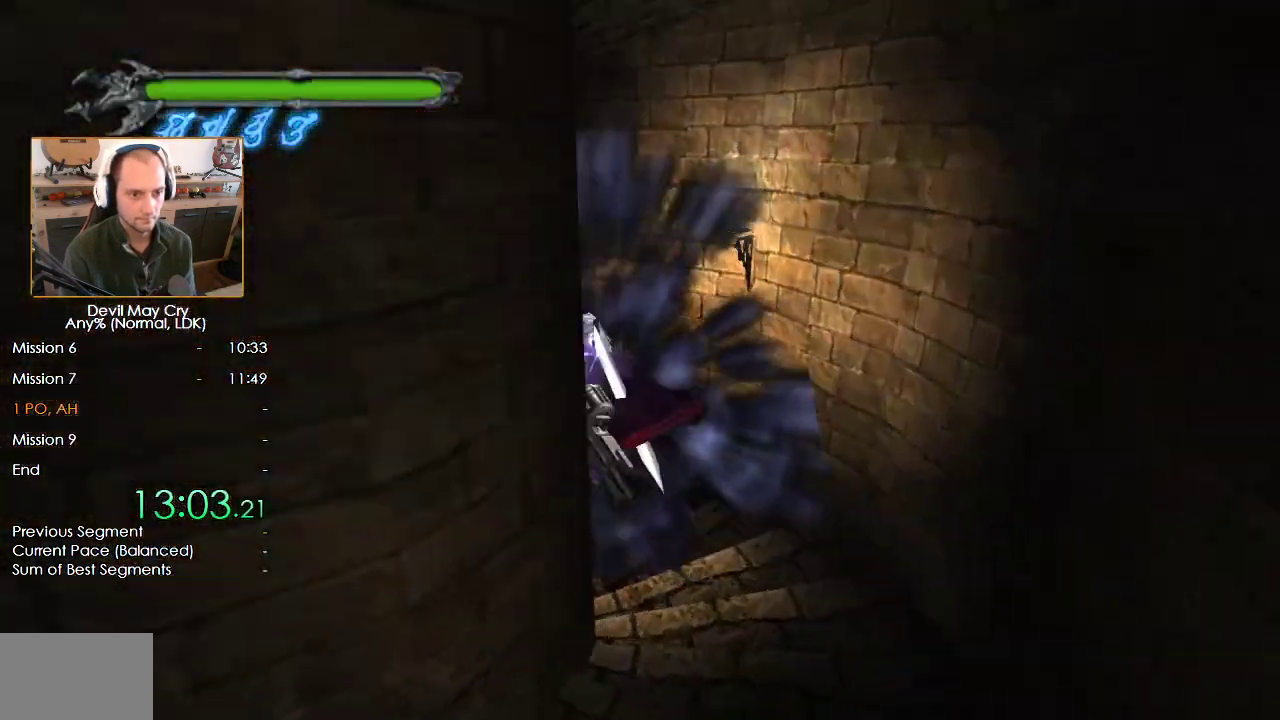
{"buttons": ["A"], "left_stick": "up-left", "right_stick": "center", "button_events": [[383, "A", "down"]]}
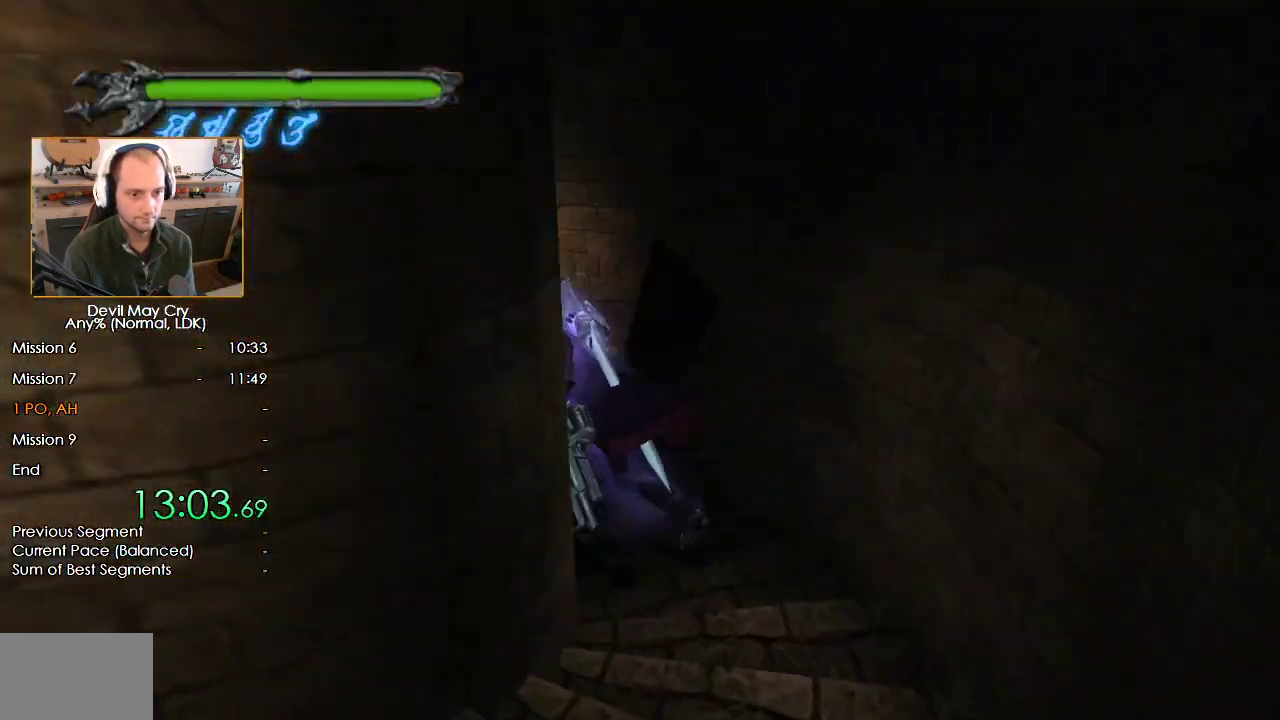
{"buttons": ["A"], "left_stick": "up-left", "right_stick": "center", "button_events": []}
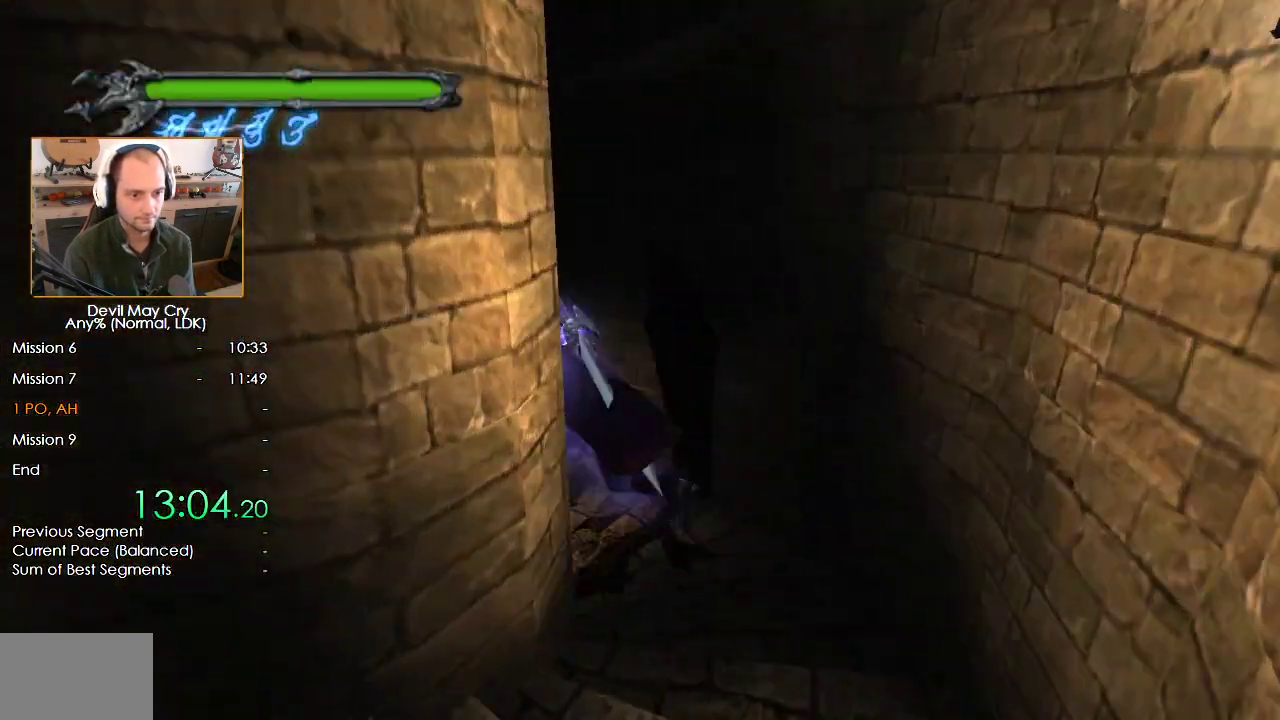
{"buttons": ["A"], "left_stick": "up-left", "right_stick": "center", "button_events": []}
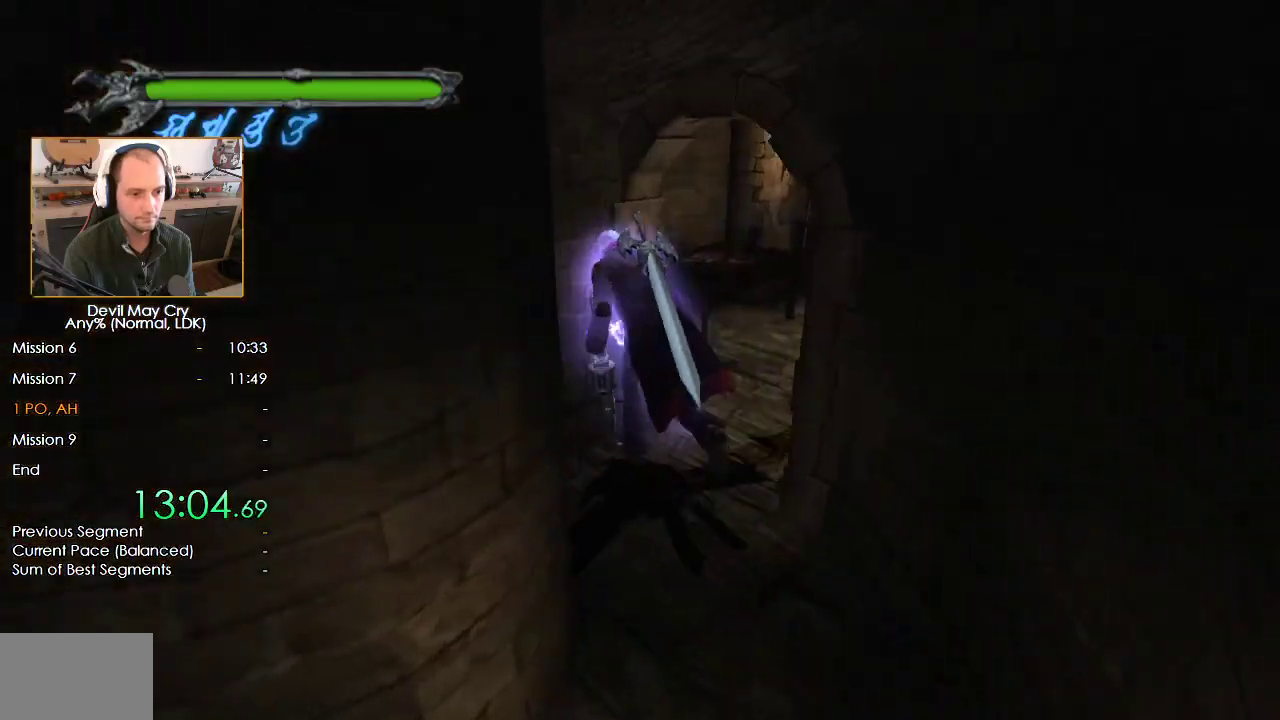
{"buttons": ["A"], "left_stick": "left", "right_stick": "center", "button_events": []}
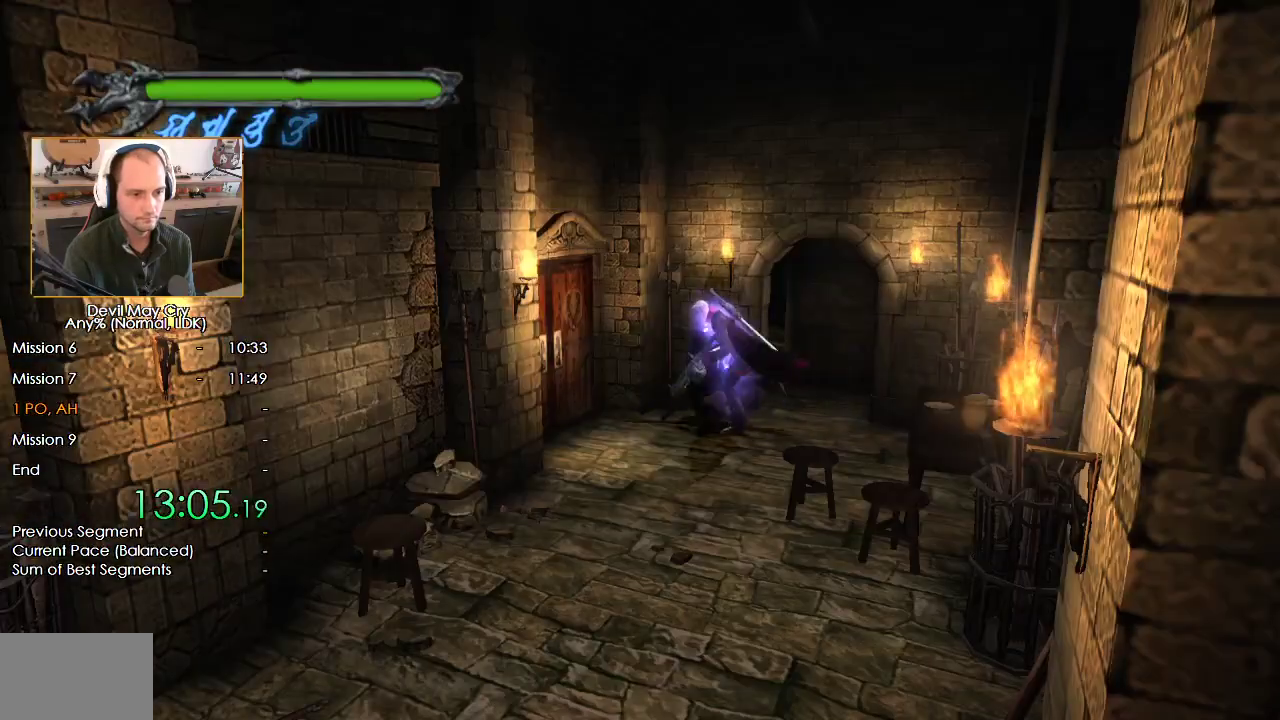
{"buttons": ["A"], "left_stick": "left", "right_stick": "center", "button_events": []}
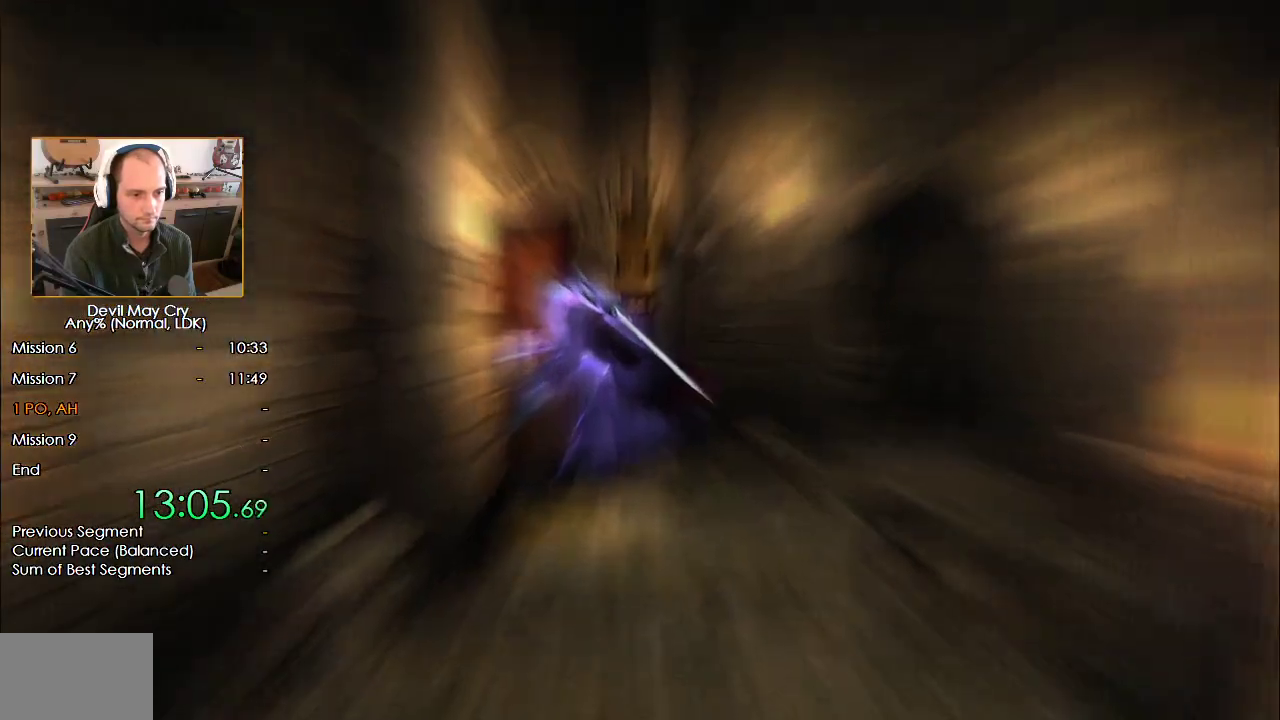
{"buttons": [], "left_stick": "down", "right_stick": "center", "button_events": [[300, "A", "up"]]}
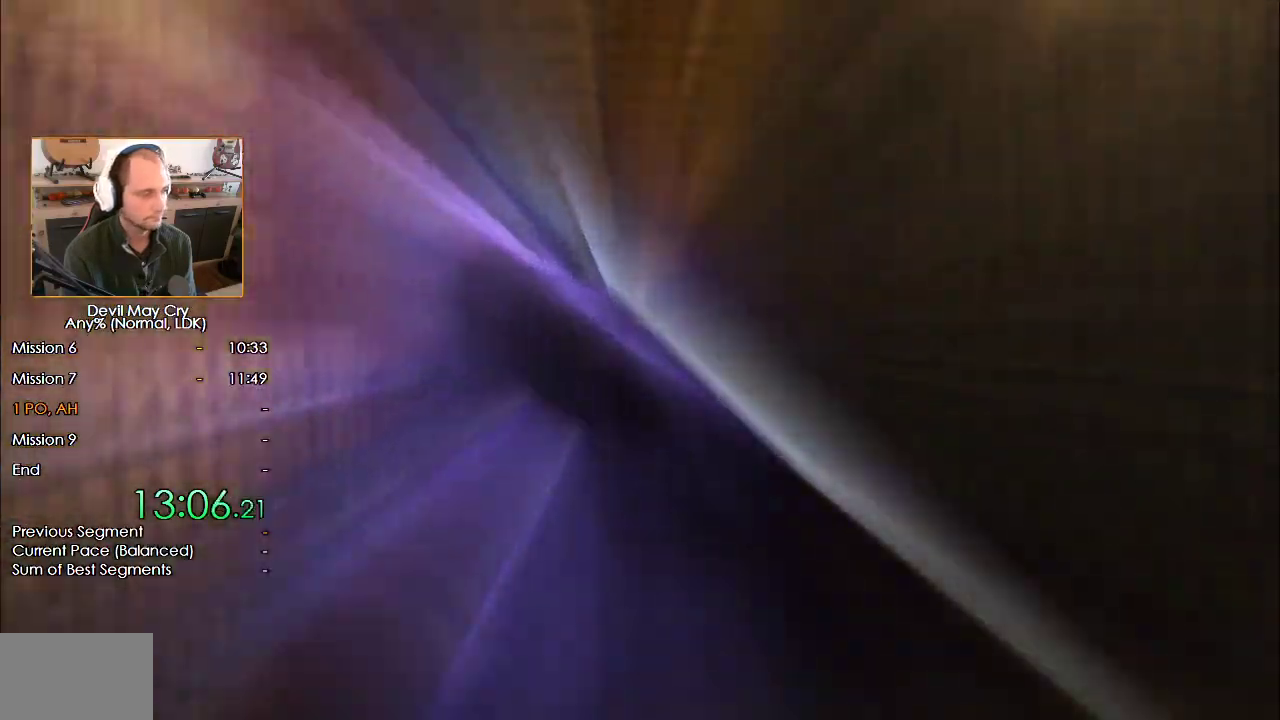
{"buttons": [], "left_stick": "down", "right_stick": "center", "button_events": []}
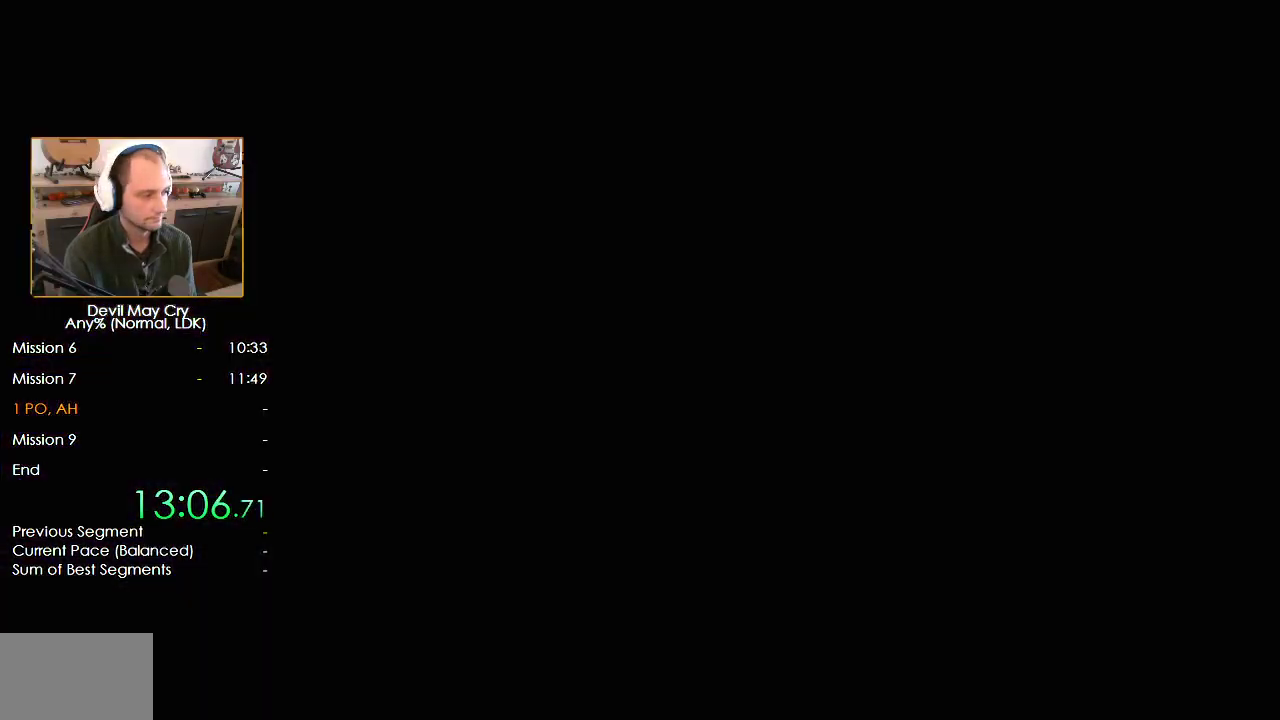
{"buttons": [], "left_stick": "down", "right_stick": "center", "button_events": []}
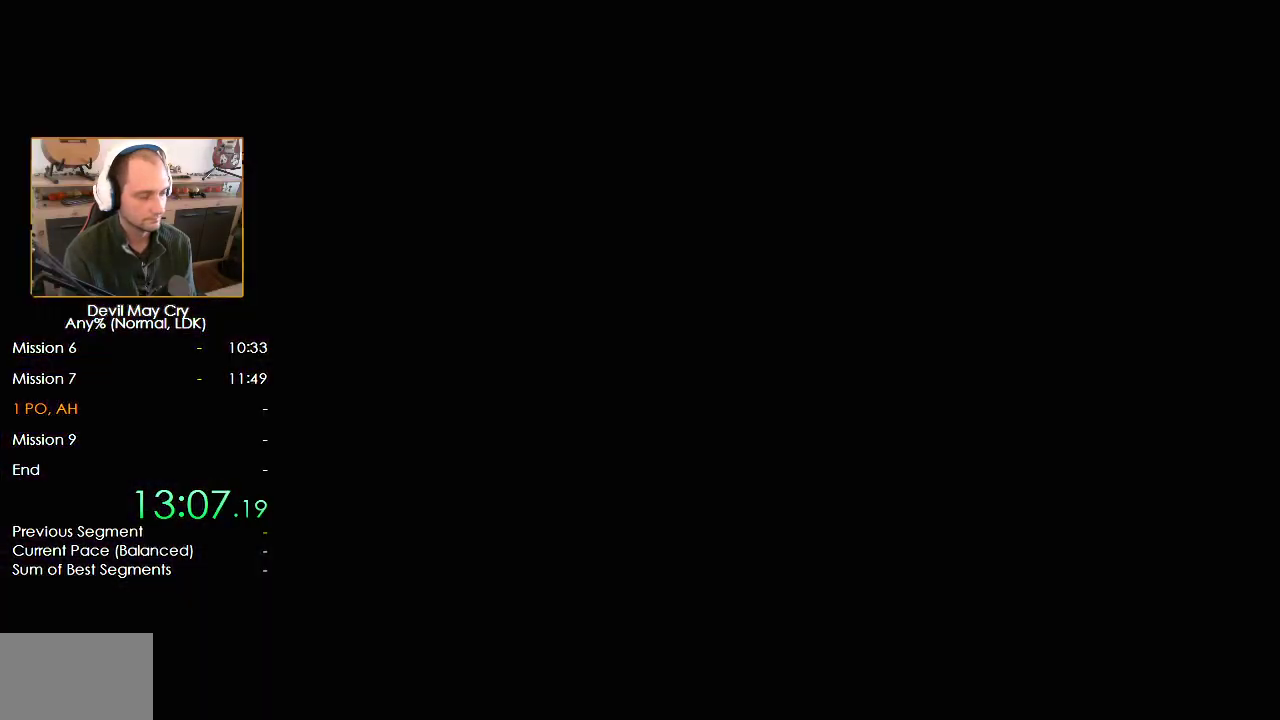
{"buttons": [], "left_stick": "down", "right_stick": "center", "button_events": []}
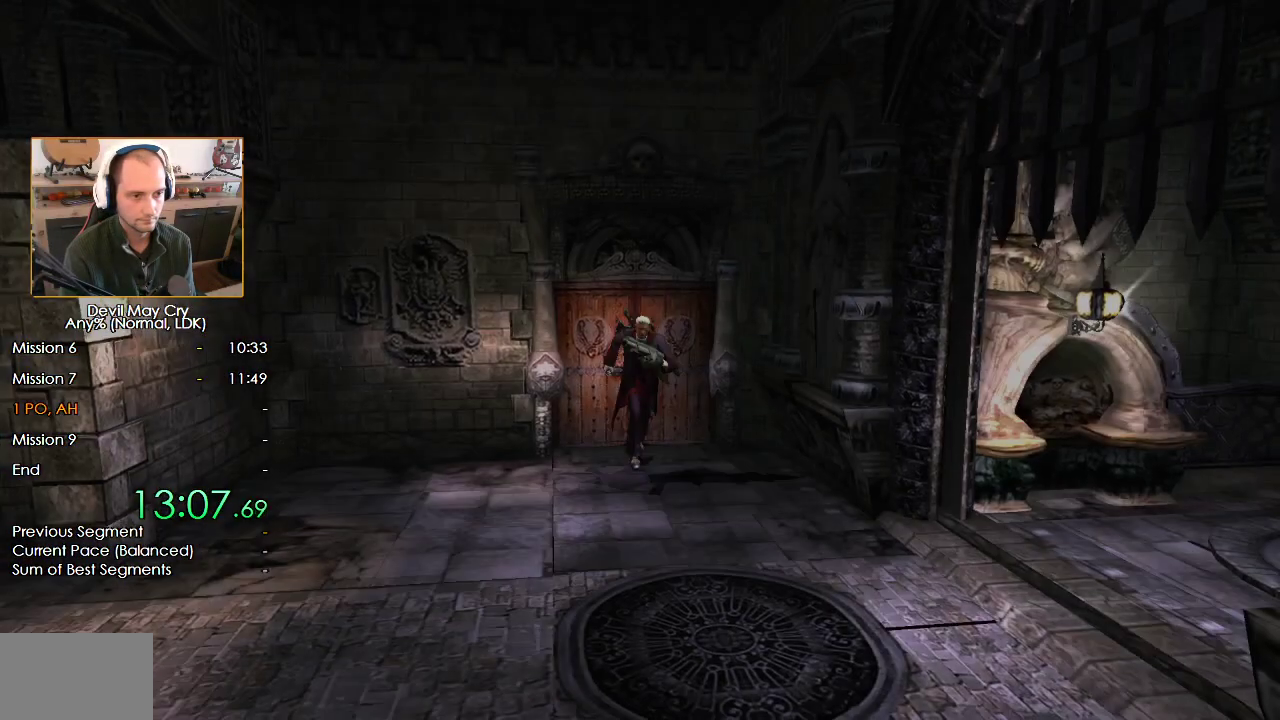
{"buttons": [], "left_stick": "down-right", "right_stick": "center", "button_events": []}
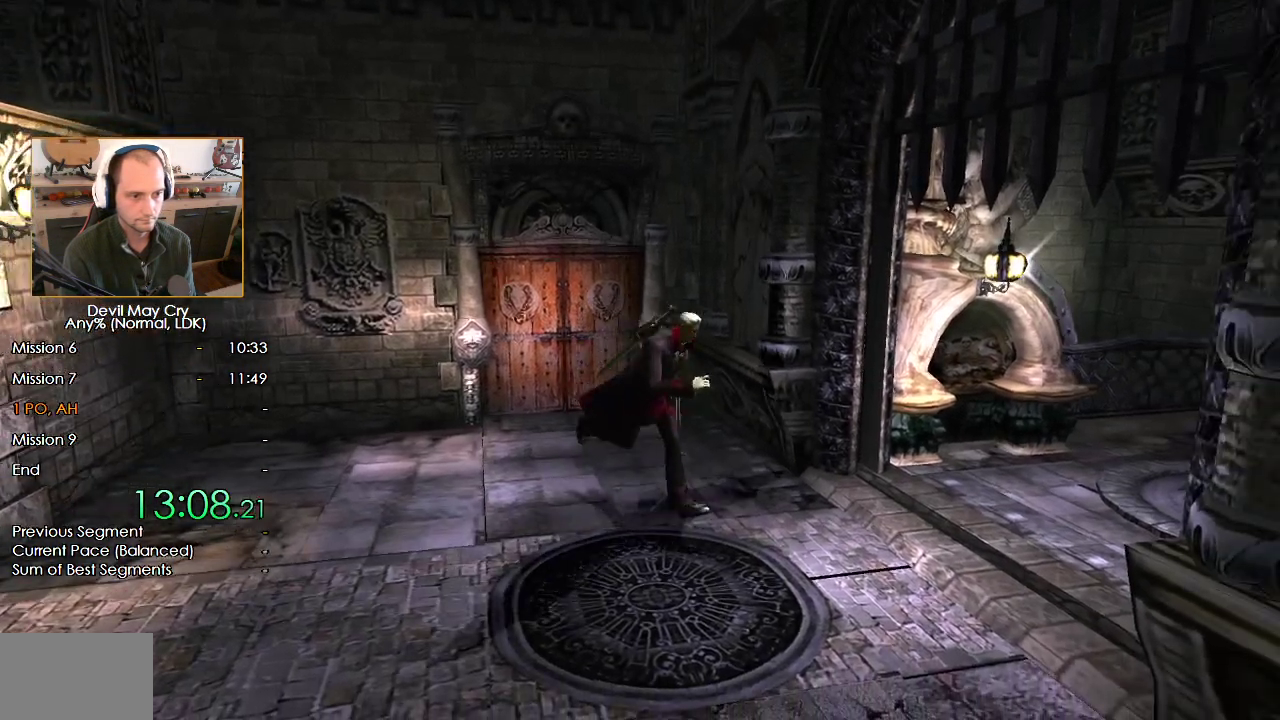
{"buttons": ["X"], "left_stick": "down-right", "right_stick": "center", "button_events": [[183, "X", "down"], [267, "X", "up"], [333, "X", "down"], [417, "X", "up"], [483, "X", "down"]]}
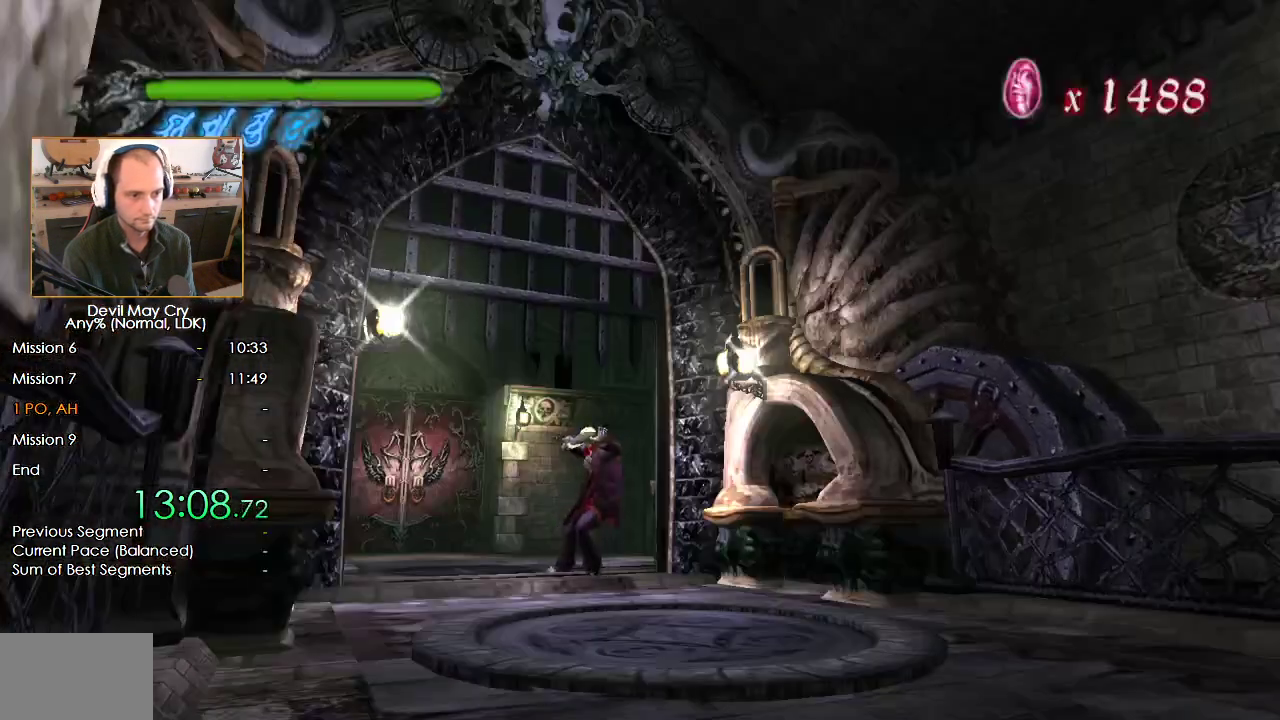
{"buttons": ["A"], "left_stick": "up-right", "right_stick": "center", "button_events": [[50, "X", "up"], [117, "X", "down"], [200, "X", "up"], [250, "X", "down"], [350, "X", "up"], [450, "A", "down"]]}
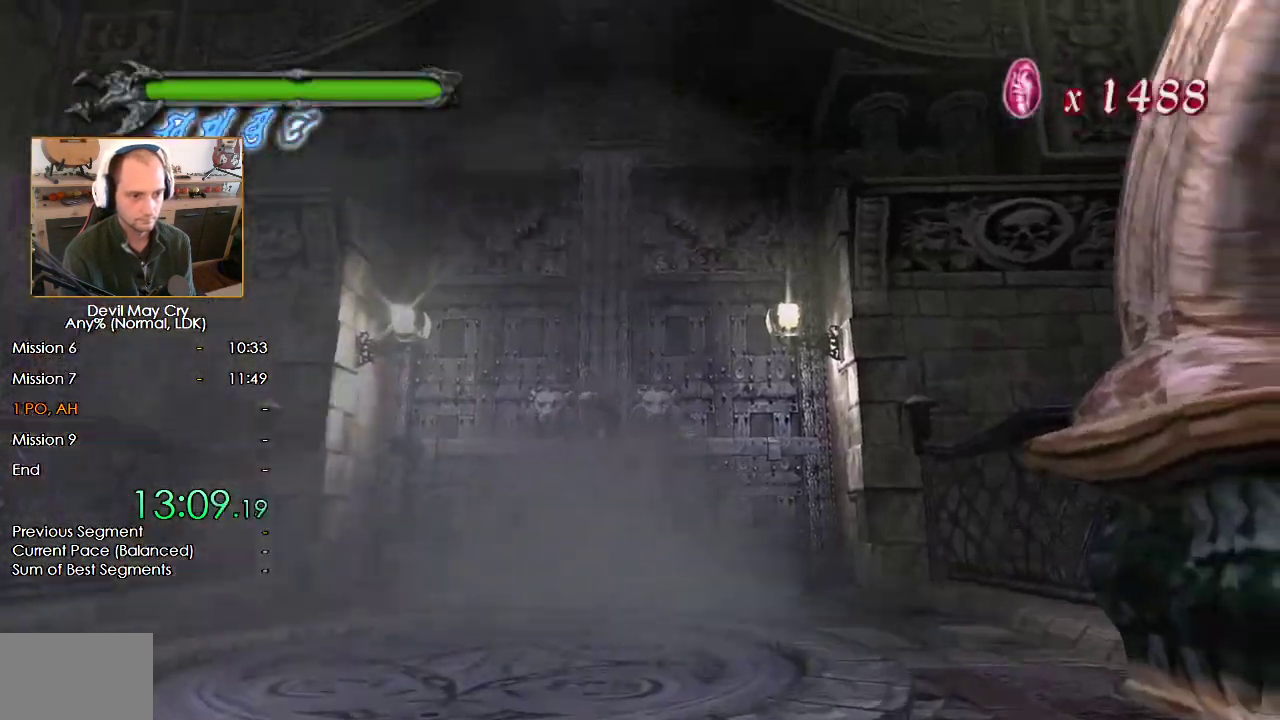
{"buttons": [], "left_stick": "up", "right_stick": "center", "button_events": [[17, "A", "up"], [83, "A", "down"], [133, "A", "up"], [217, "A", "down"], [267, "A", "up"]]}
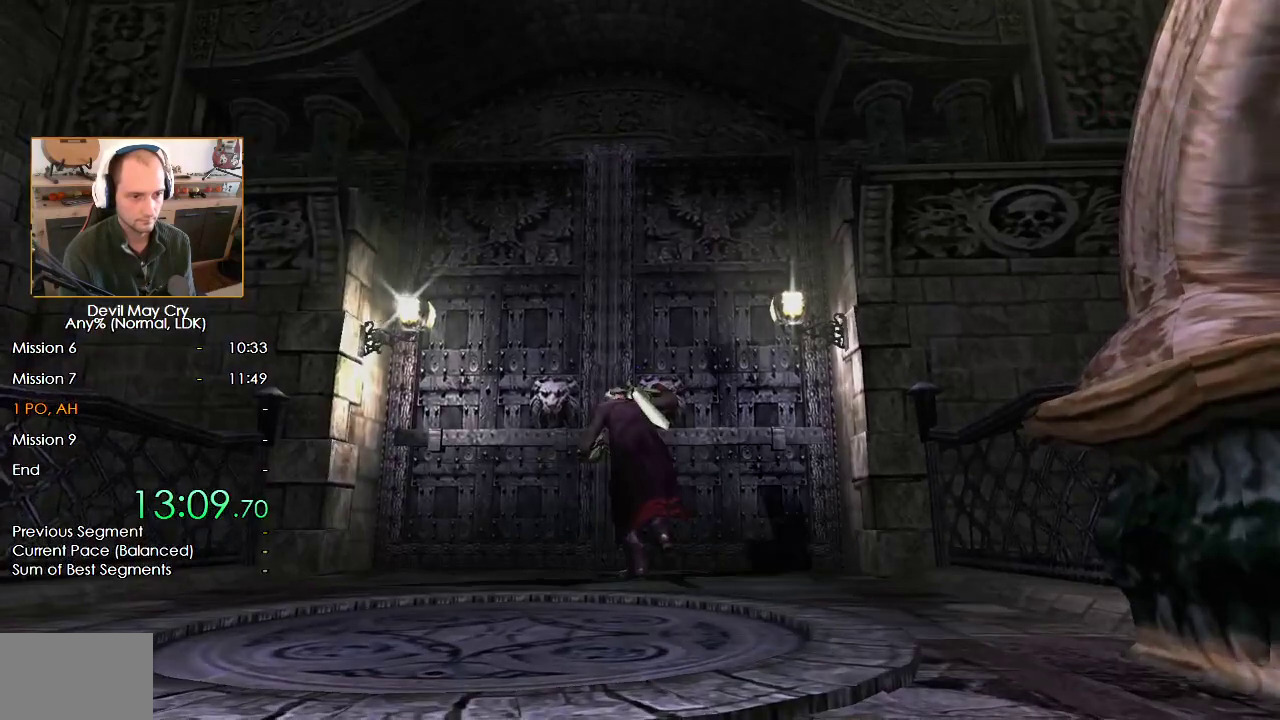
{"buttons": ["A", "B"], "left_stick": "center", "right_stick": "center"}
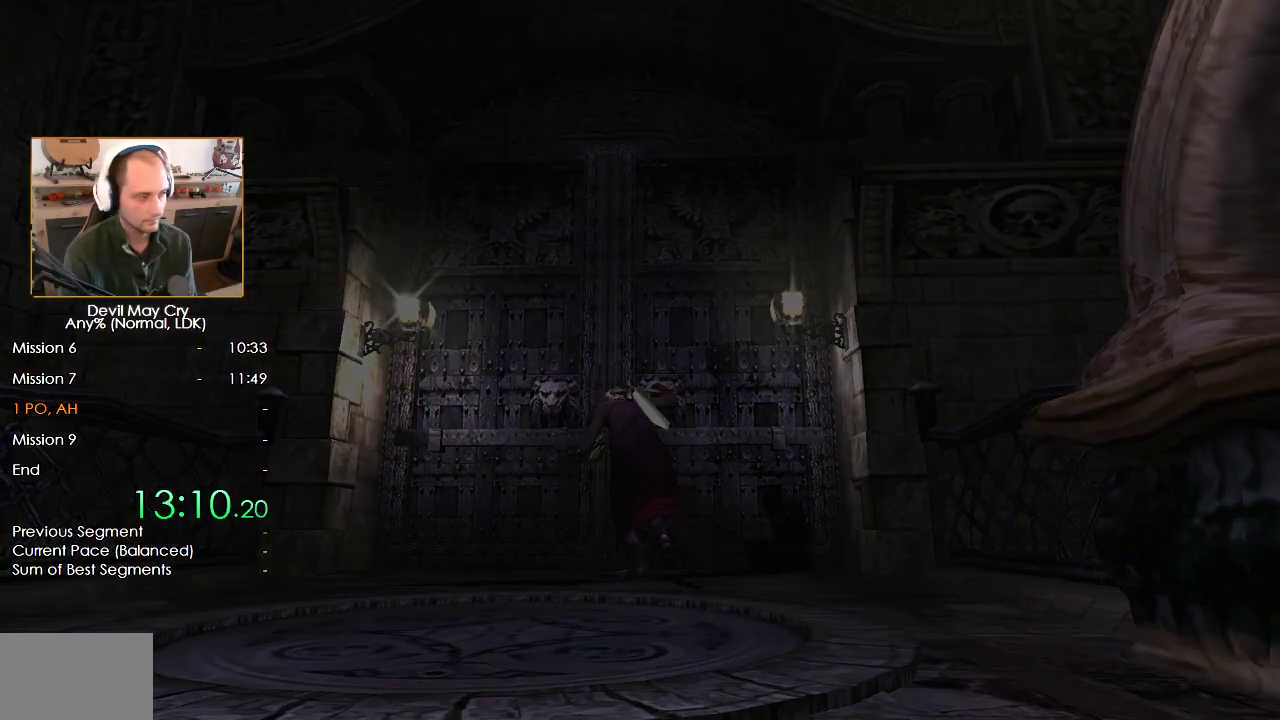
{"buttons": ["A"], "left_stick": "center", "right_stick": "center"}
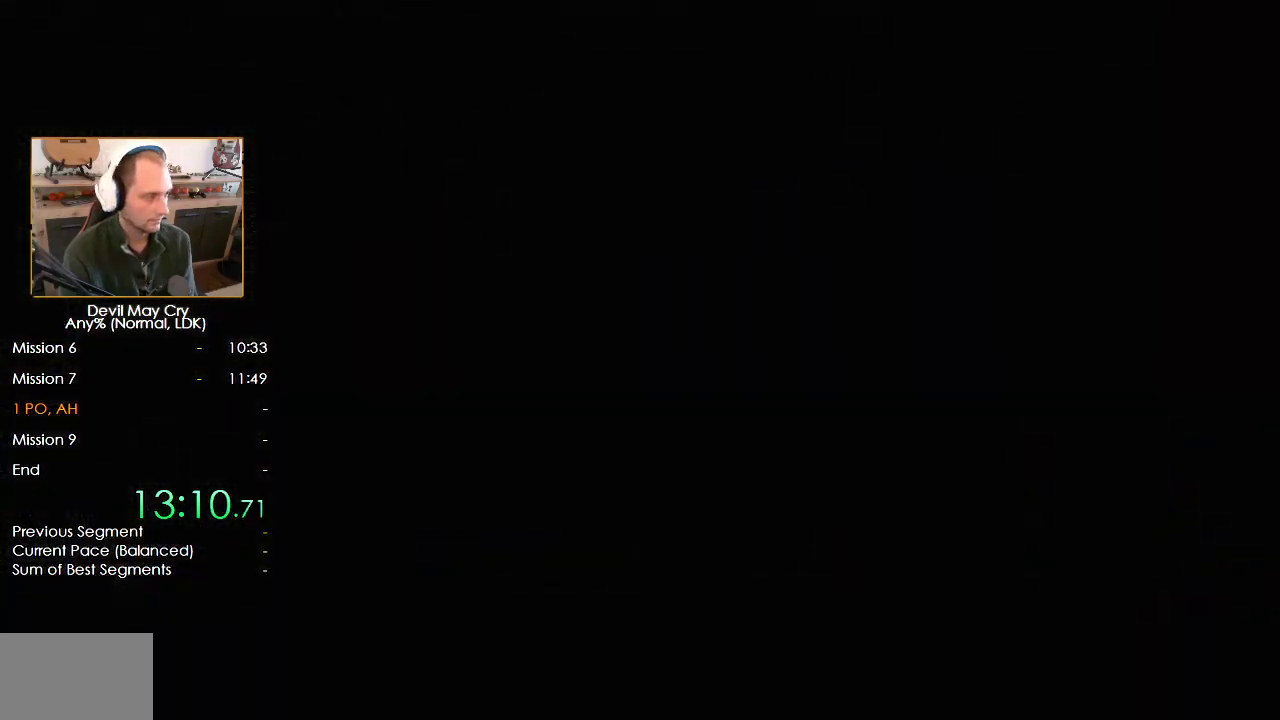
{"buttons": [], "left_stick": "center", "right_stick": "center"}
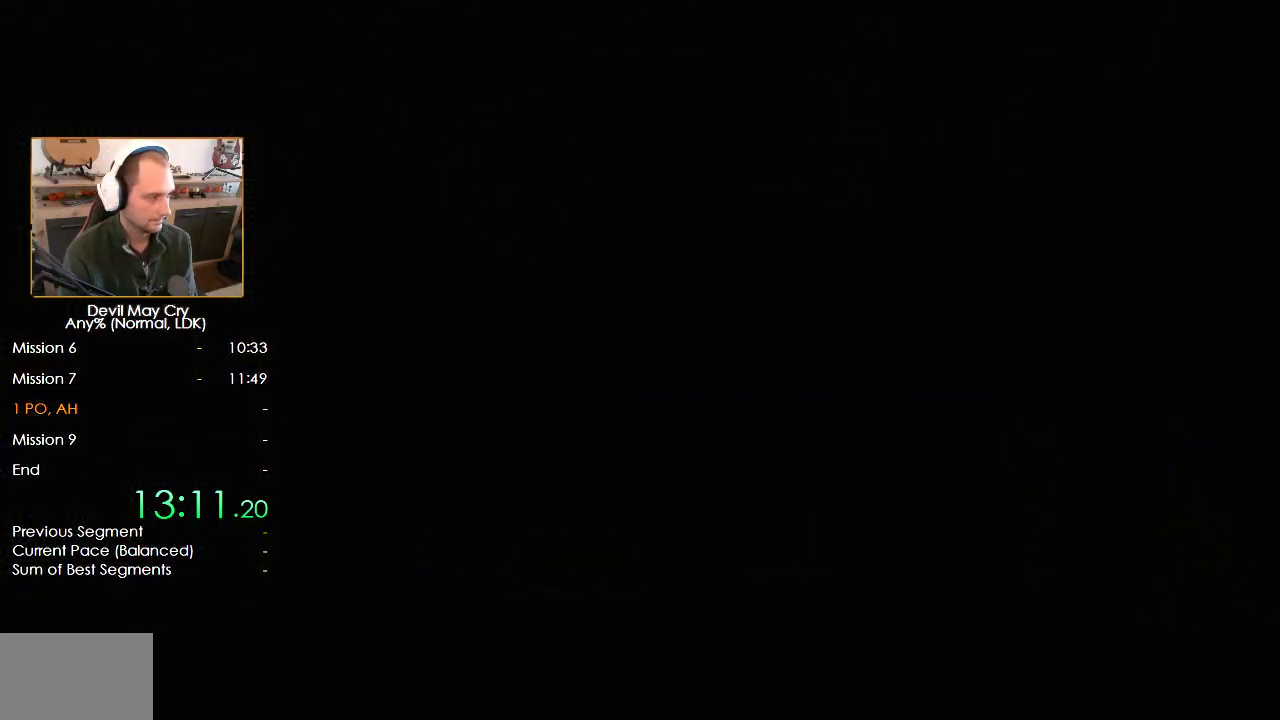
{"buttons": [], "left_stick": "center", "right_stick": "center", "button_events": [[33, "A", "down"], [83, "B", "down"], [100, "A", "up"], [150, "B", "up"], [183, "A", "down"], [233, "A", "up"], [233, "B", "down"], [317, "A", "down"], [333, "B", "up"], [367, "A", "up"], [417, "B", "down"], [450, "A", "down"], [483, "B", "up"], [500, "A", "up"]]}
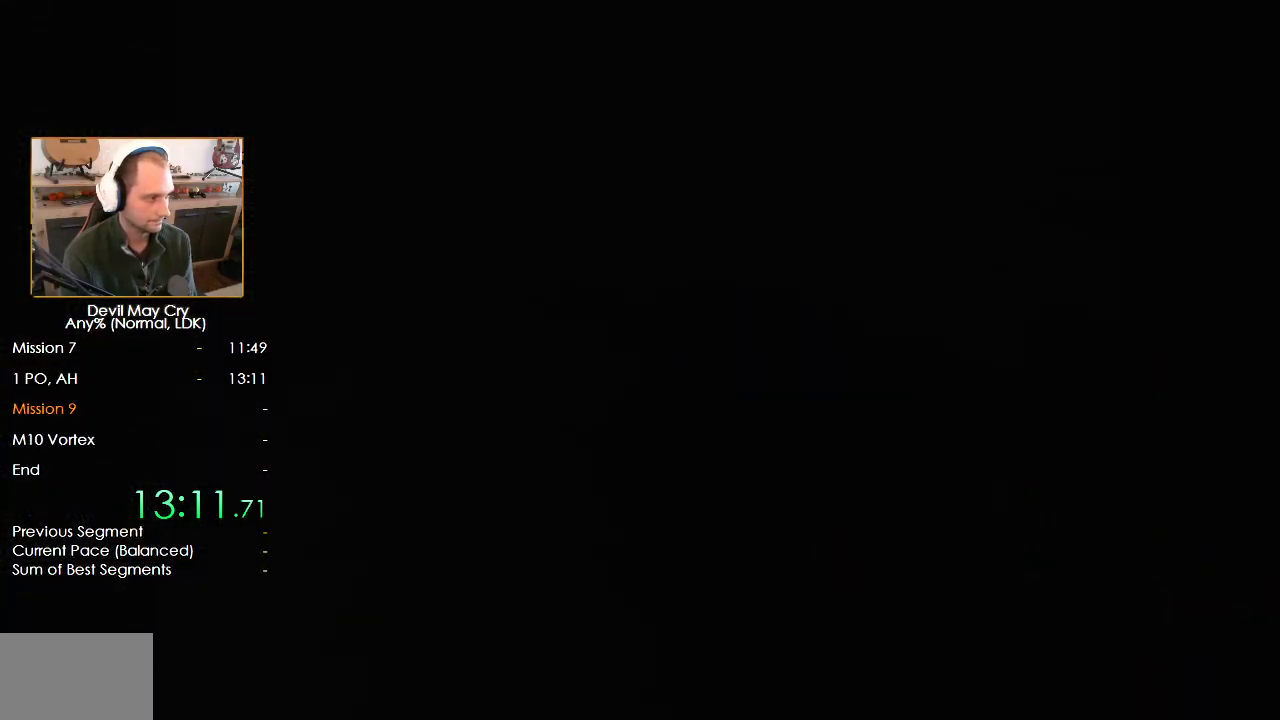
{"buttons": ["A"], "left_stick": "center", "right_stick": "center", "button_events": [[83, "B", "down"], [150, "B", "up"], [217, "A", "down"], [267, "A", "up"], [267, "B", "down"], [333, "B", "up"], [350, "A", "down"], [400, "A", "up"], [400, "B", "down"], [483, "B", "up"], [500, "A", "down"]]}
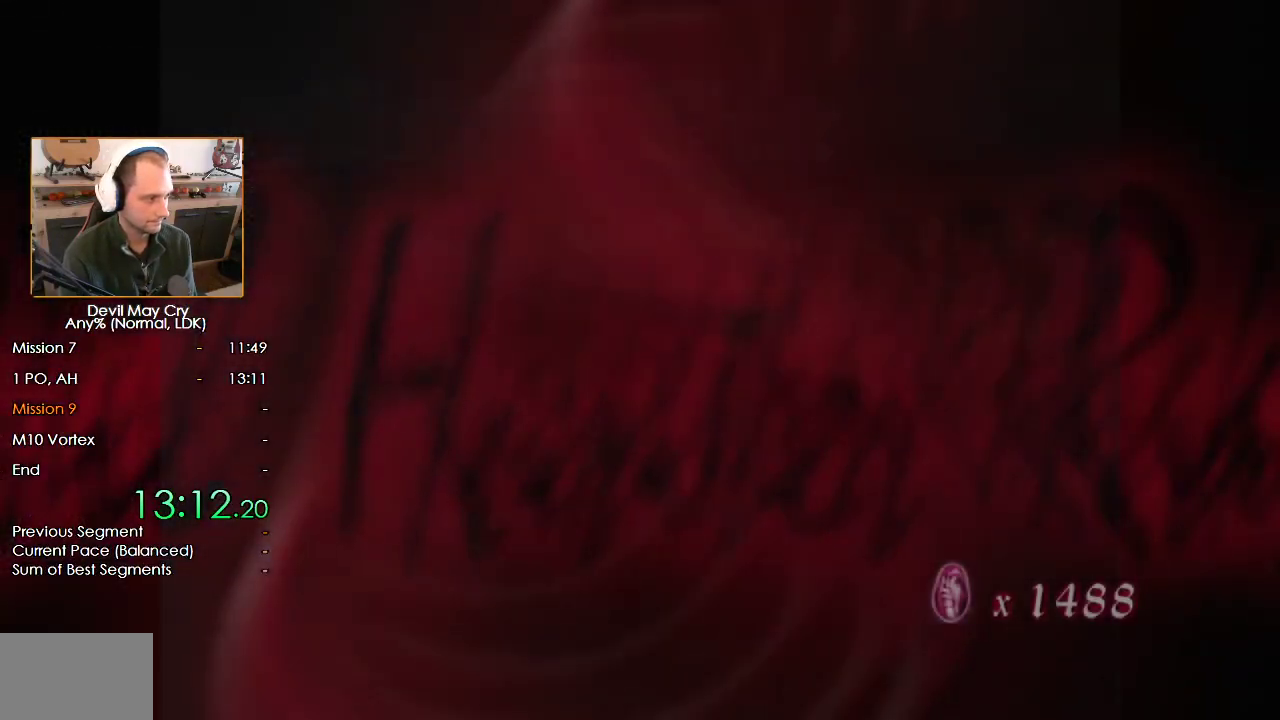
{"buttons": ["B"], "left_stick": "center", "right_stick": "center", "button_events": [[50, "A", "up"], [50, "B", "down"], [117, "B", "up"], [133, "A", "down"], [200, "A", "up"], [200, "B", "down"], [250, "B", "up"], [267, "A", "down"], [317, "A", "up"], [317, "B", "down"], [383, "B", "up"], [400, "A", "down"], [467, "A", "up"], [467, "B", "down"]]}
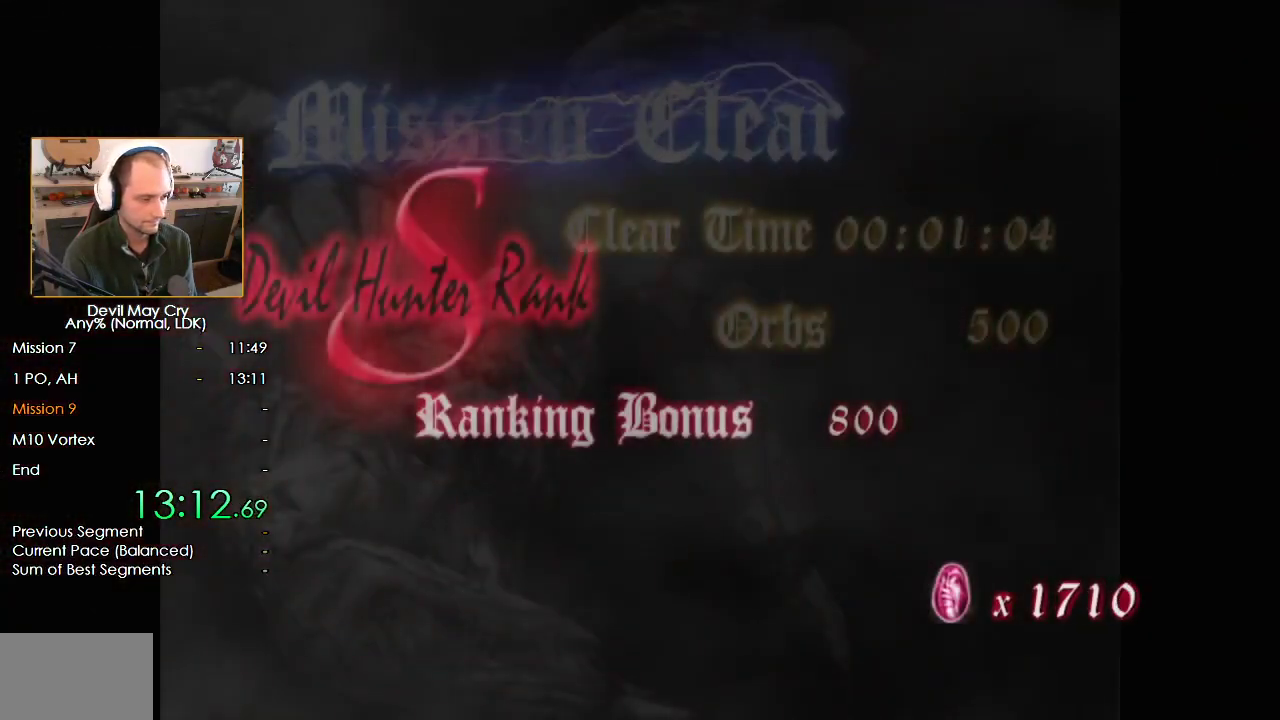
{"buttons": [], "left_stick": "center", "right_stick": "center", "button_events": [[33, "B", "up"], [50, "A", "down"], [100, "A", "up"], [100, "B", "down"], [167, "A", "down"], [167, "B", "up"], [233, "A", "up"], [233, "B", "down"], [300, "B", "up"], [317, "A", "down"], [367, "A", "up"], [383, "B", "down"], [450, "A", "down"], [450, "B", "up"], [500, "A", "up"]]}
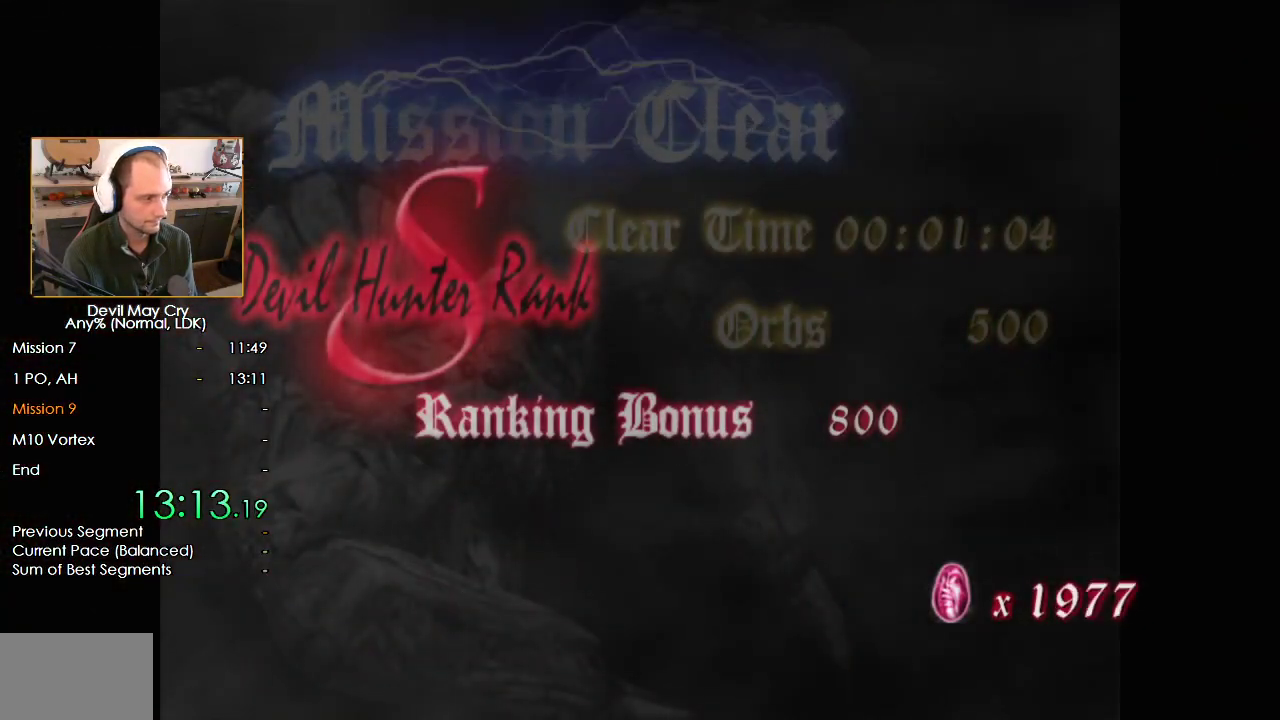
{"buttons": ["A"], "left_stick": "center", "right_stick": "center"}
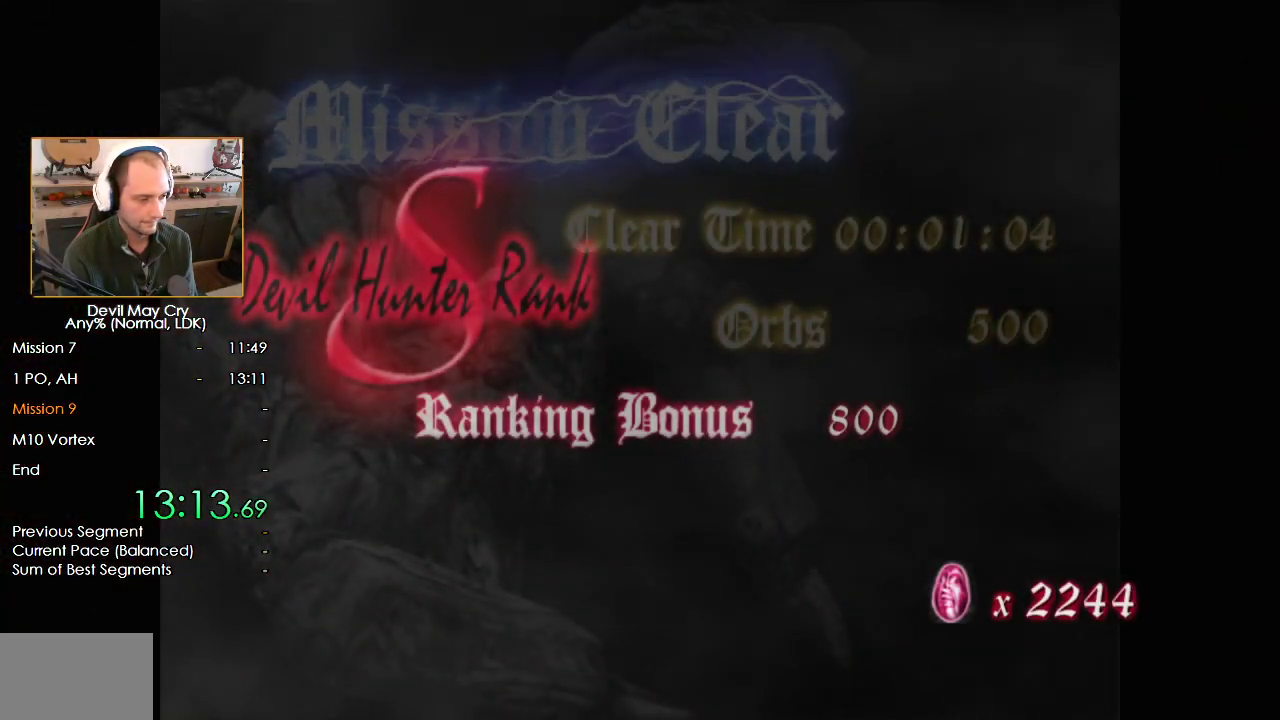
{"buttons": [], "left_stick": "center", "right_stick": "center"}
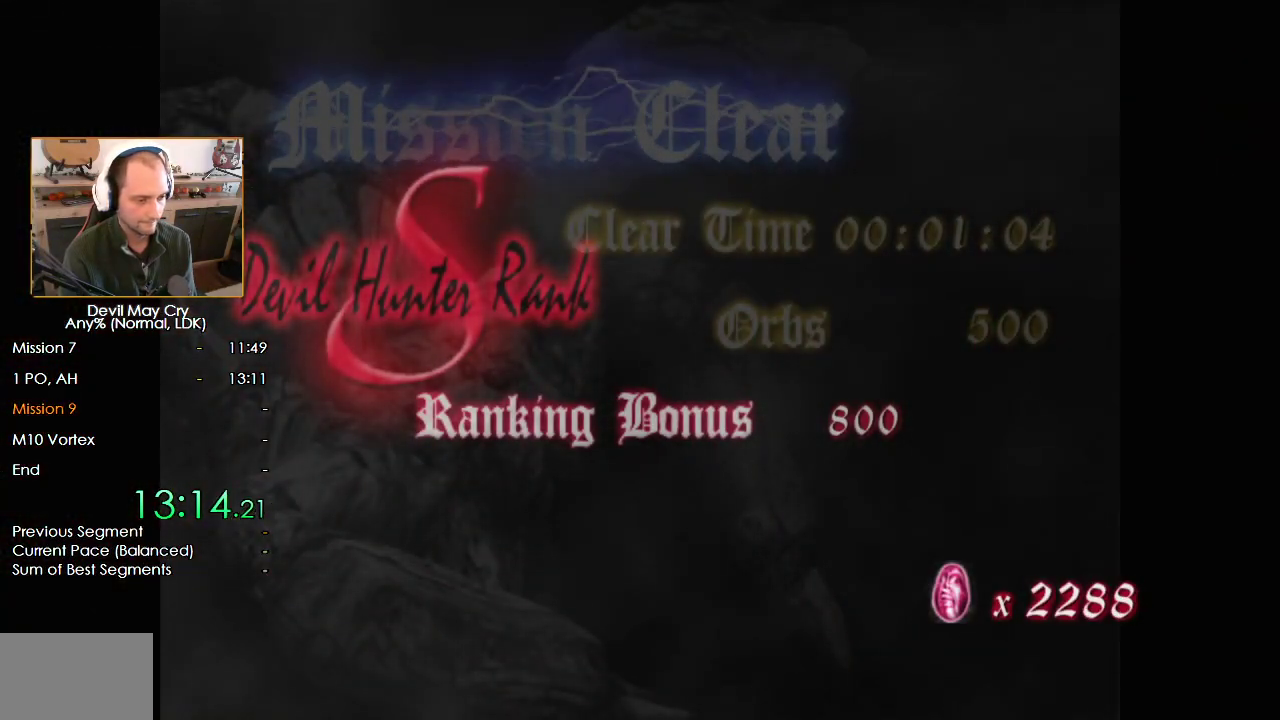
{"buttons": ["B"], "left_stick": "center", "right_stick": "center", "button_events": [[33, "A", "down"], [100, "A", "up"], [167, "A", "down"], [250, "A", "up"], [300, "B", "down"], [383, "B", "up"], [450, "B", "down"]]}
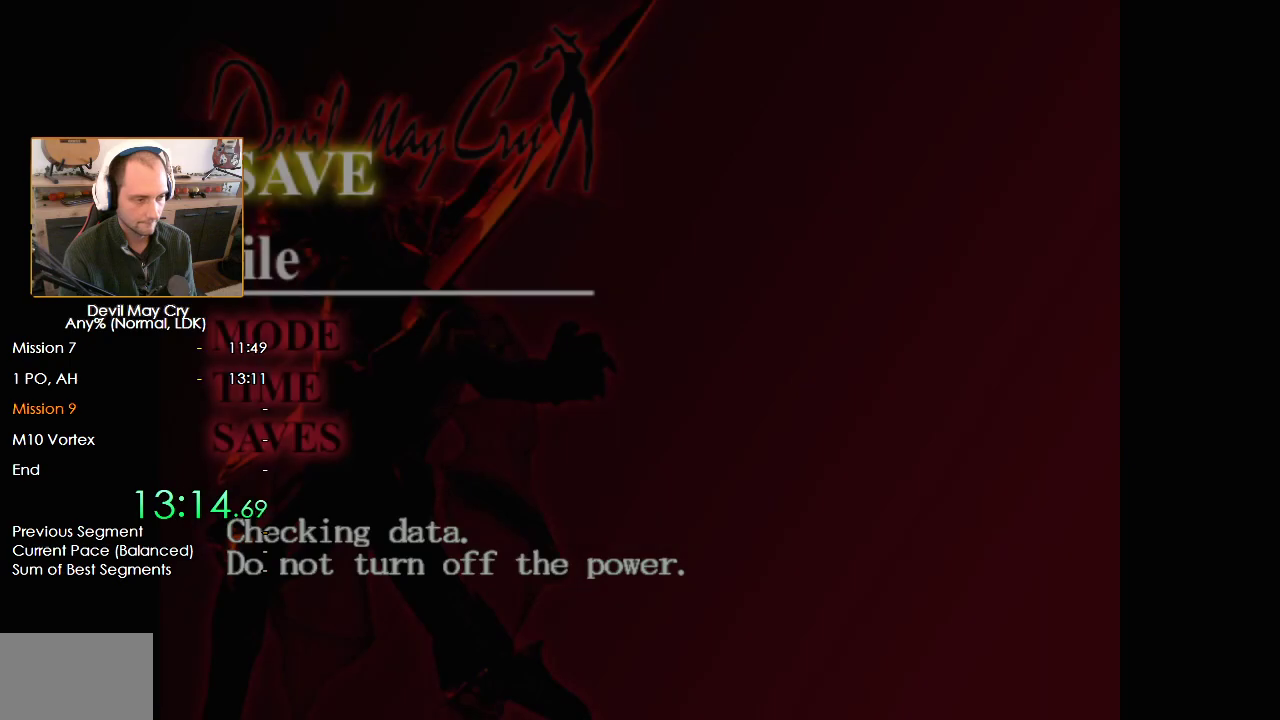
{"buttons": [], "left_stick": "center", "right_stick": "center", "button_events": [[17, "B", "up"], [283, "A", "down"], [367, "A", "up"], [417, "A", "down"], [483, "A", "up"]]}
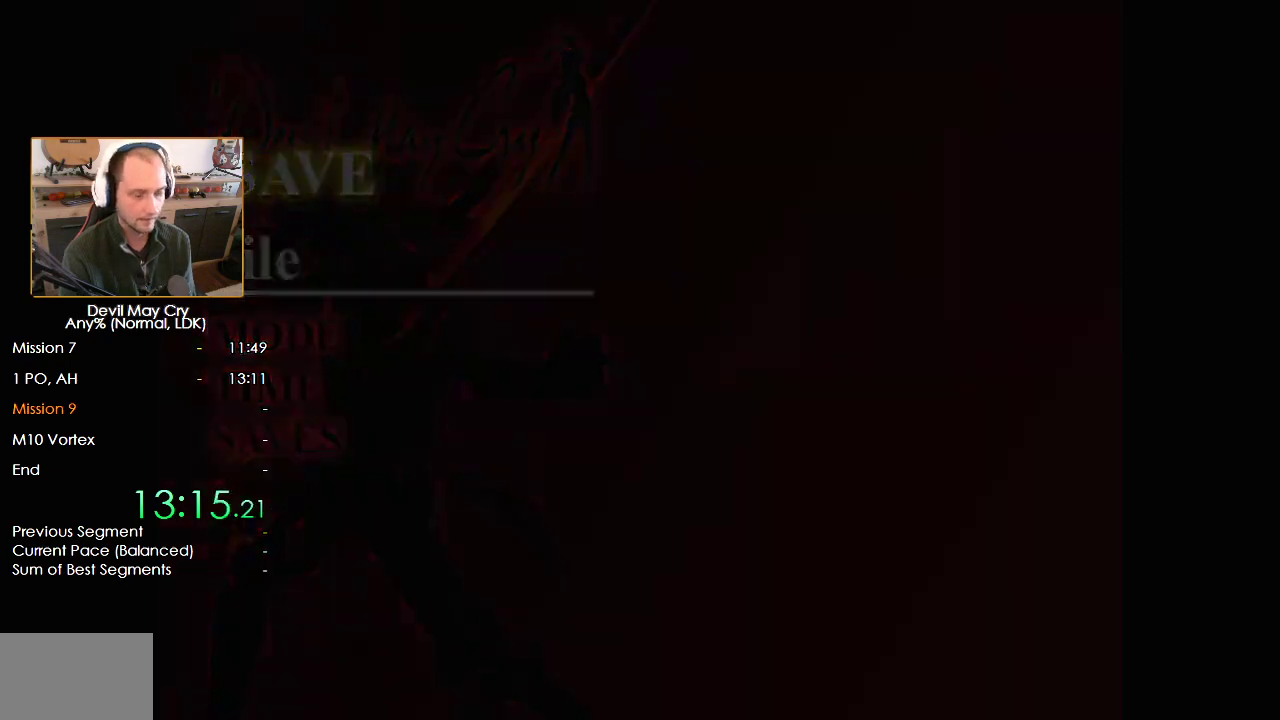
{"buttons": ["B"], "left_stick": "center", "right_stick": "center", "button_events": [[50, "A", "down"], [117, "A", "up"], [167, "A", "down"], [250, "A", "up"], [433, "B", "down"]]}
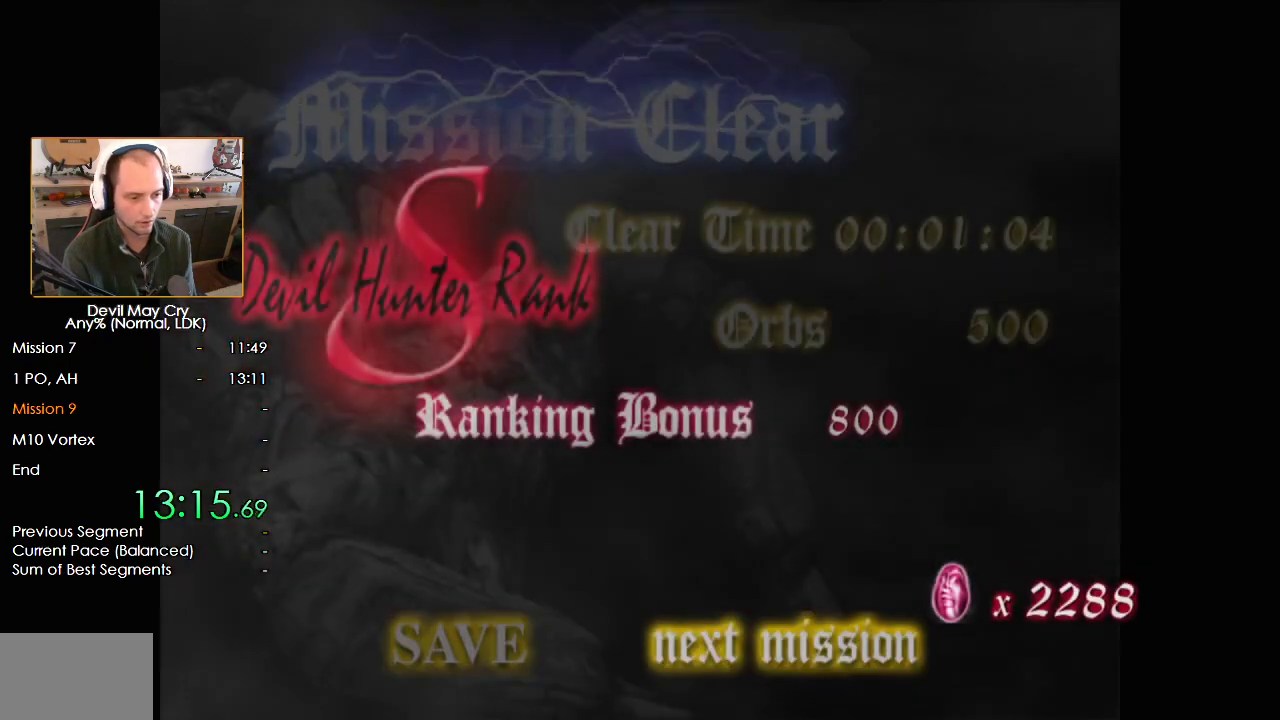
{"buttons": ["X"], "left_stick": "down", "right_stick": "center"}